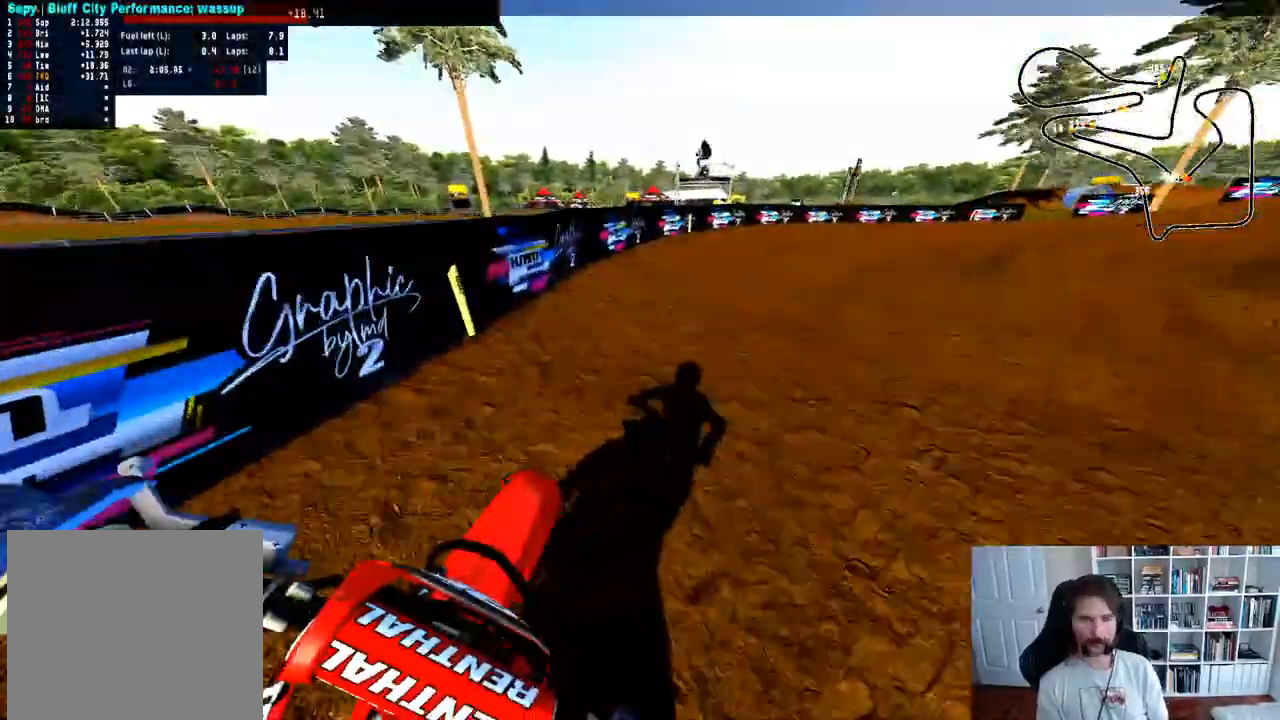
Gameplay with a controller (Xbox layout); each line is a JSON object with the inputs held at the frame after it. "events" lists button and stick changes between this image and that frame as [ms after this image, input, new state], when the widget could be followed in between.
{"buttons": [], "left_stick": "center", "right_stick": "center", "events": [[217, "DPAD_DOWN", "down"], [467, "DPAD_DOWN", "up"]]}
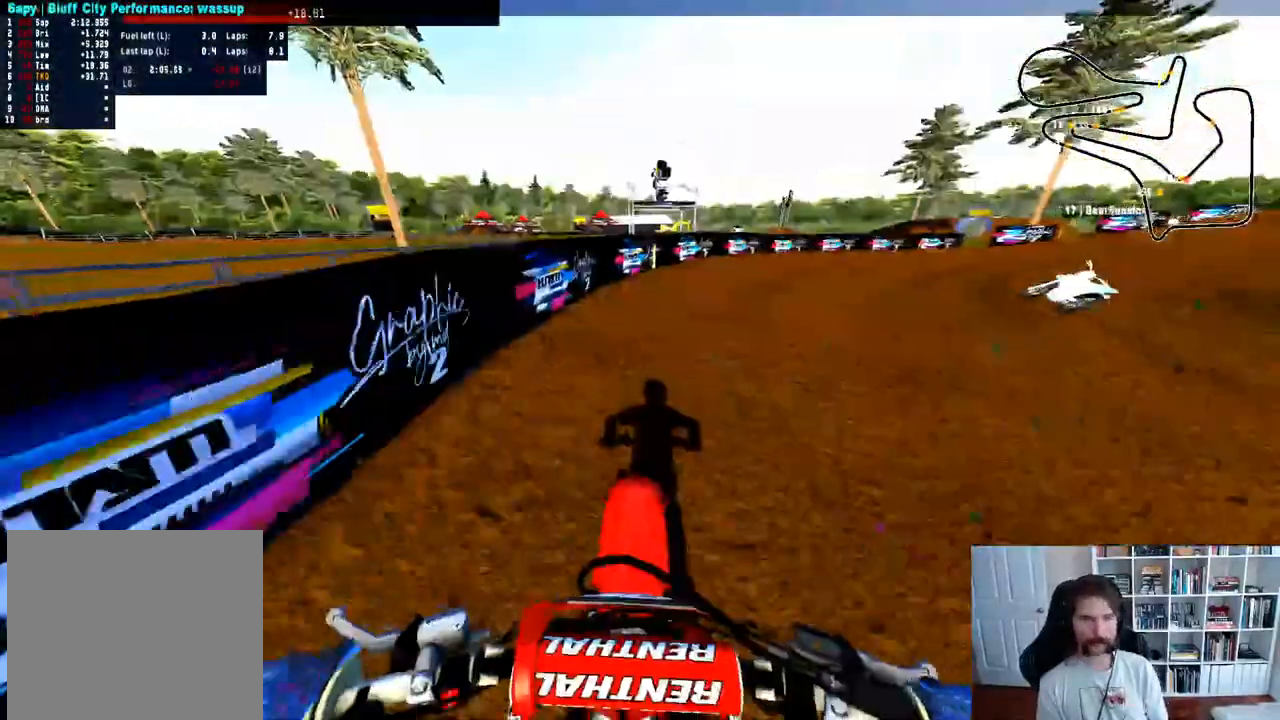
{"buttons": [], "left_stick": "center", "right_stick": "center", "events": [[167, "left_stick", "right"], [383, "left_stick", "center"], [417, "R3", "down"], [483, "R3", "up"]]}
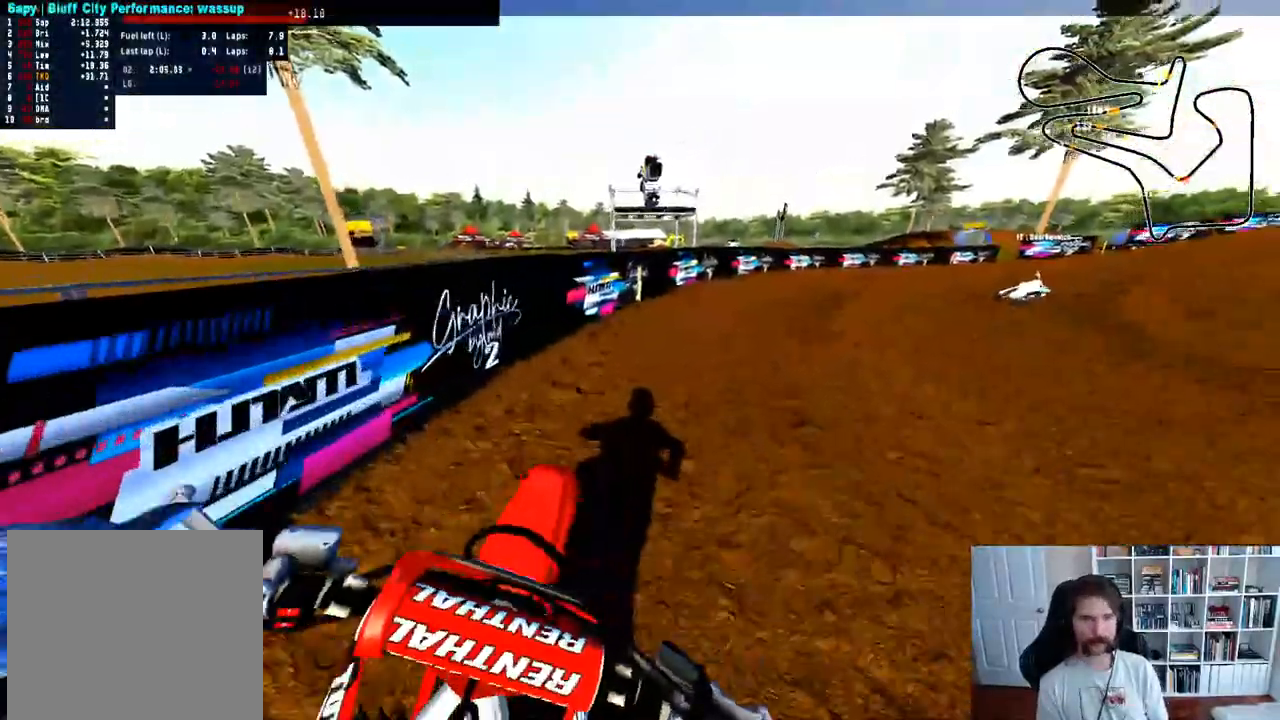
{"buttons": ["R2"], "left_stick": "center", "right_stick": "center", "events": [[150, "left_stick", "right"], [167, "R2", "down"], [450, "left_stick", "center"]]}
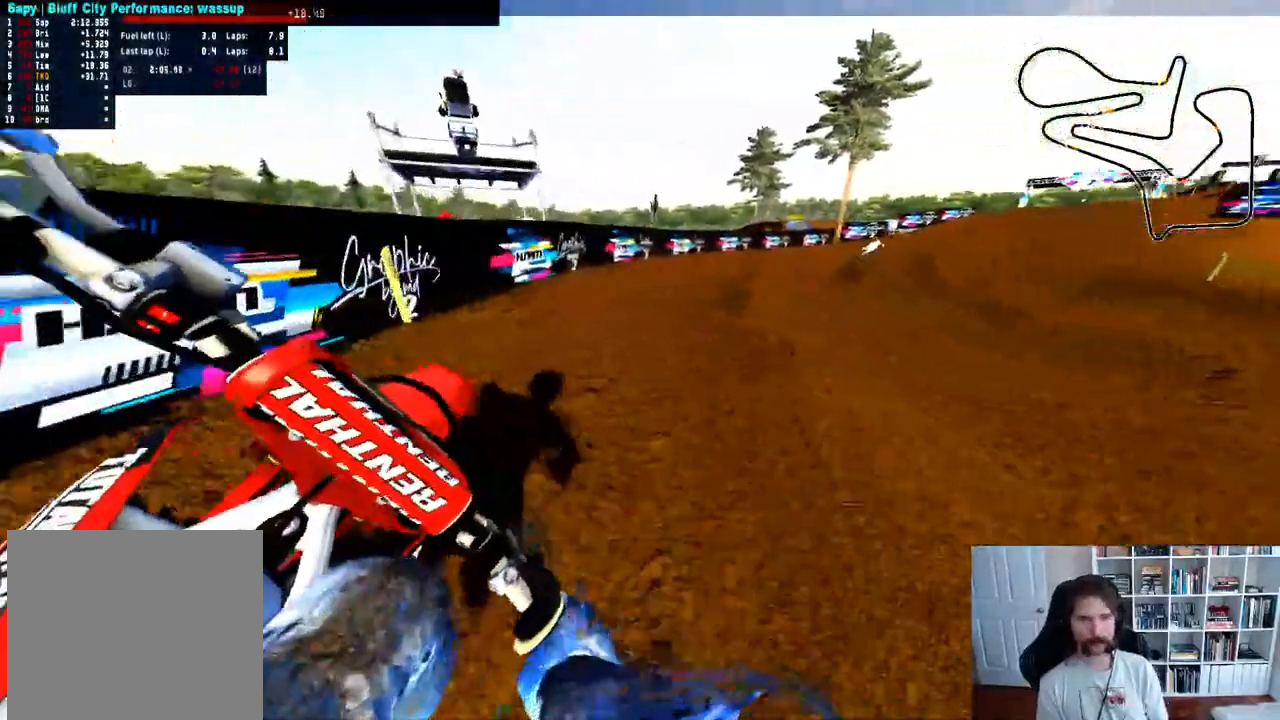
{"buttons": ["R2"], "left_stick": "center", "right_stick": "center", "events": [[367, "B", "down"], [500, "B", "up"]]}
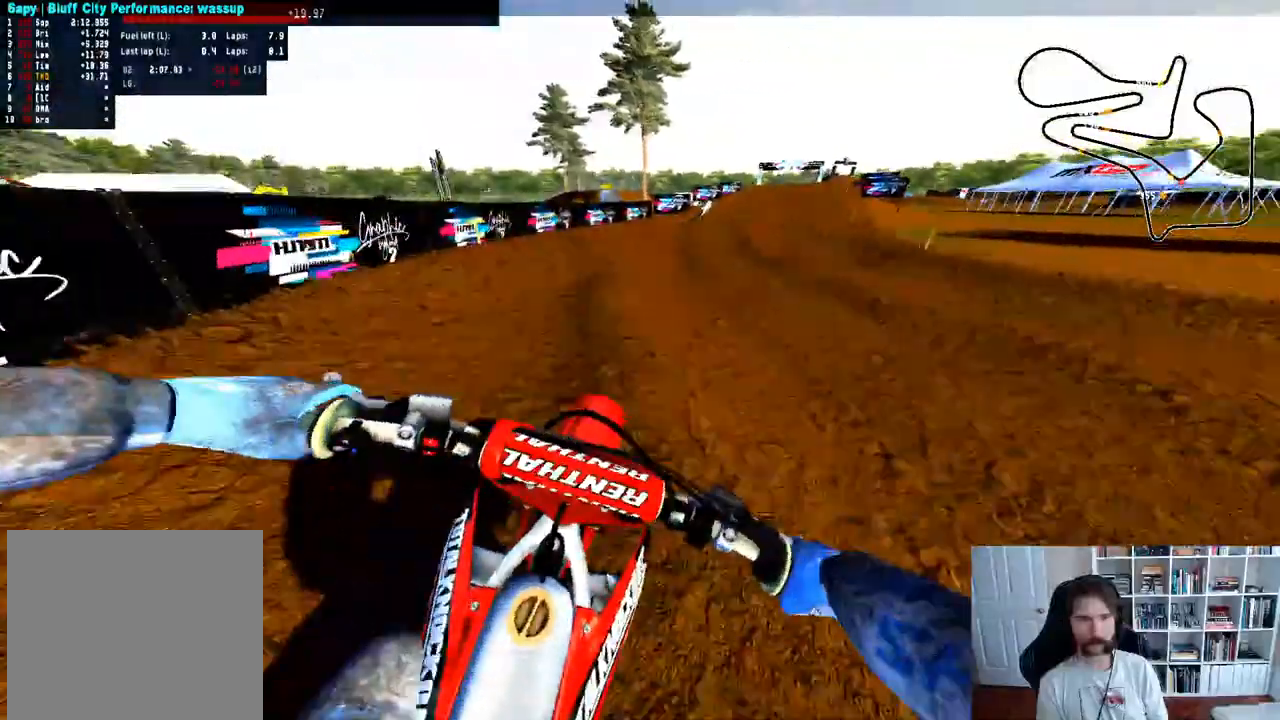
{"buttons": ["R2"], "left_stick": "center", "right_stick": "center", "events": [[150, "left_stick", "right"], [300, "left_stick", "center"]]}
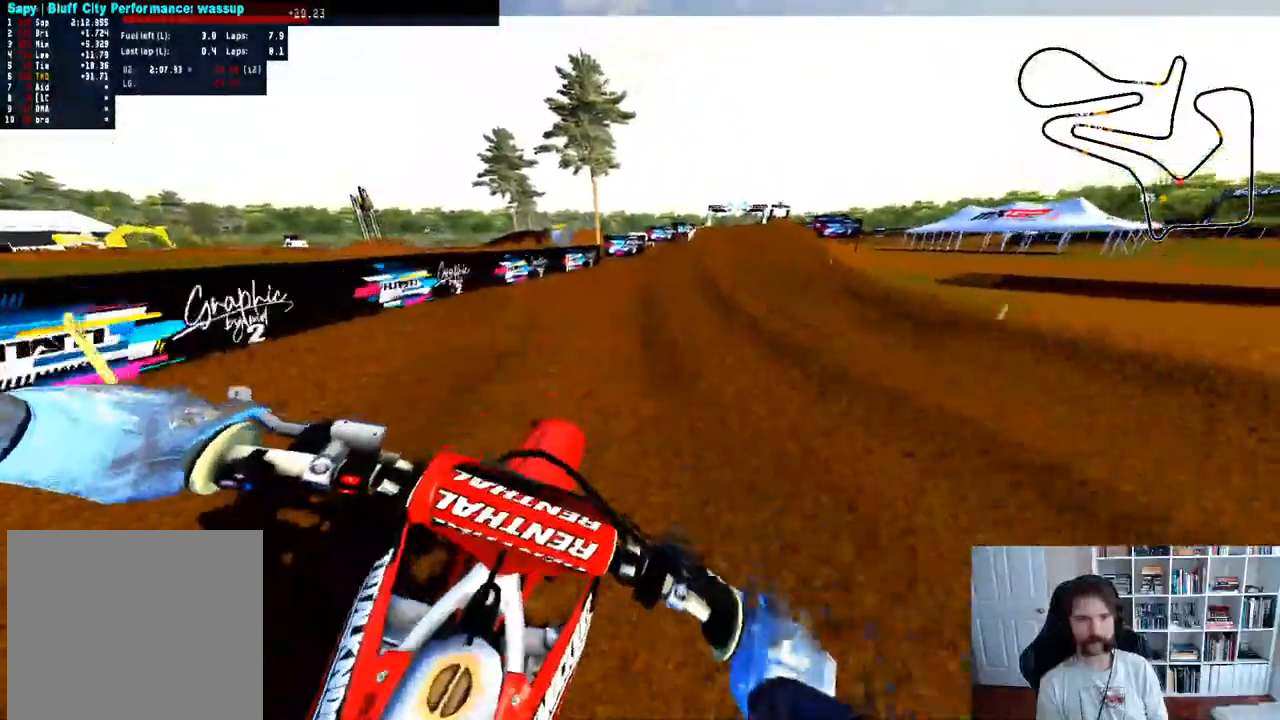
{"buttons": ["R2"], "left_stick": "center", "right_stick": "center", "events": [[17, "left_stick", "right"], [200, "left_stick", "center"]]}
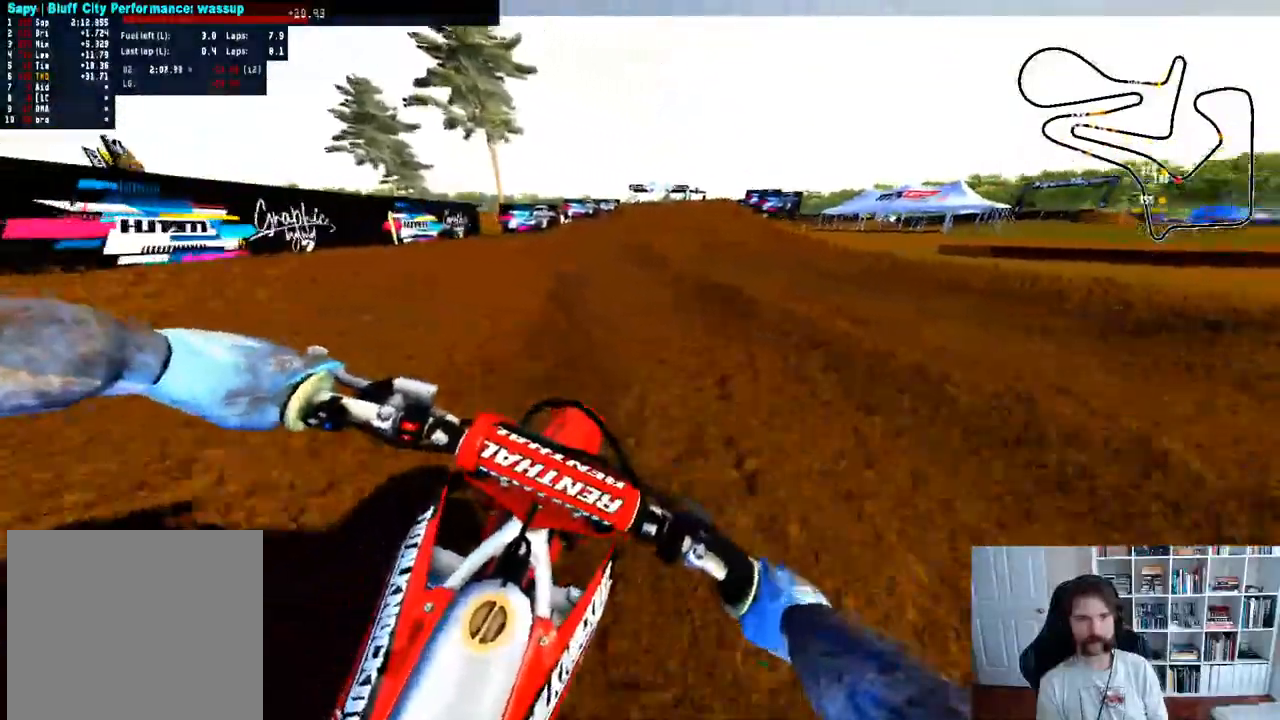
{"buttons": ["R2"], "left_stick": "center", "right_stick": "center", "events": [[200, "R2", "up"], [333, "R2", "down"]]}
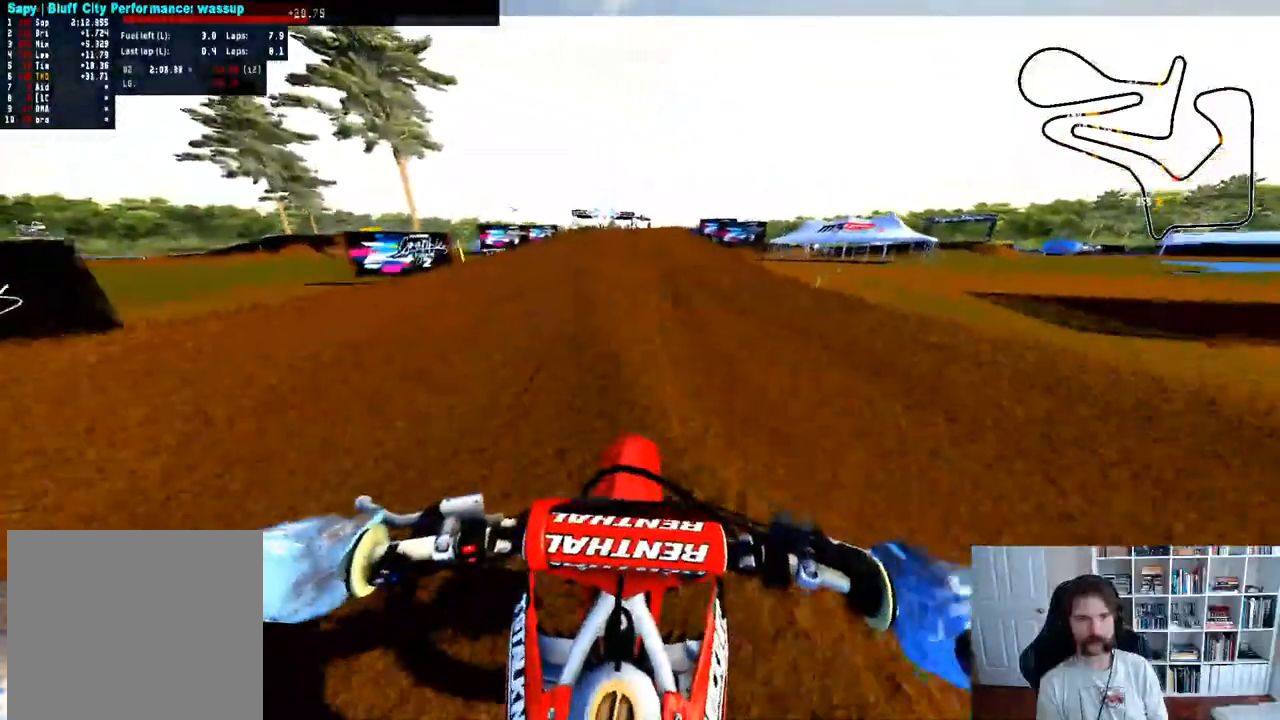
{"buttons": ["R2"], "left_stick": "center", "right_stick": "center", "events": [[33, "R2", "up"], [167, "R2", "down"]]}
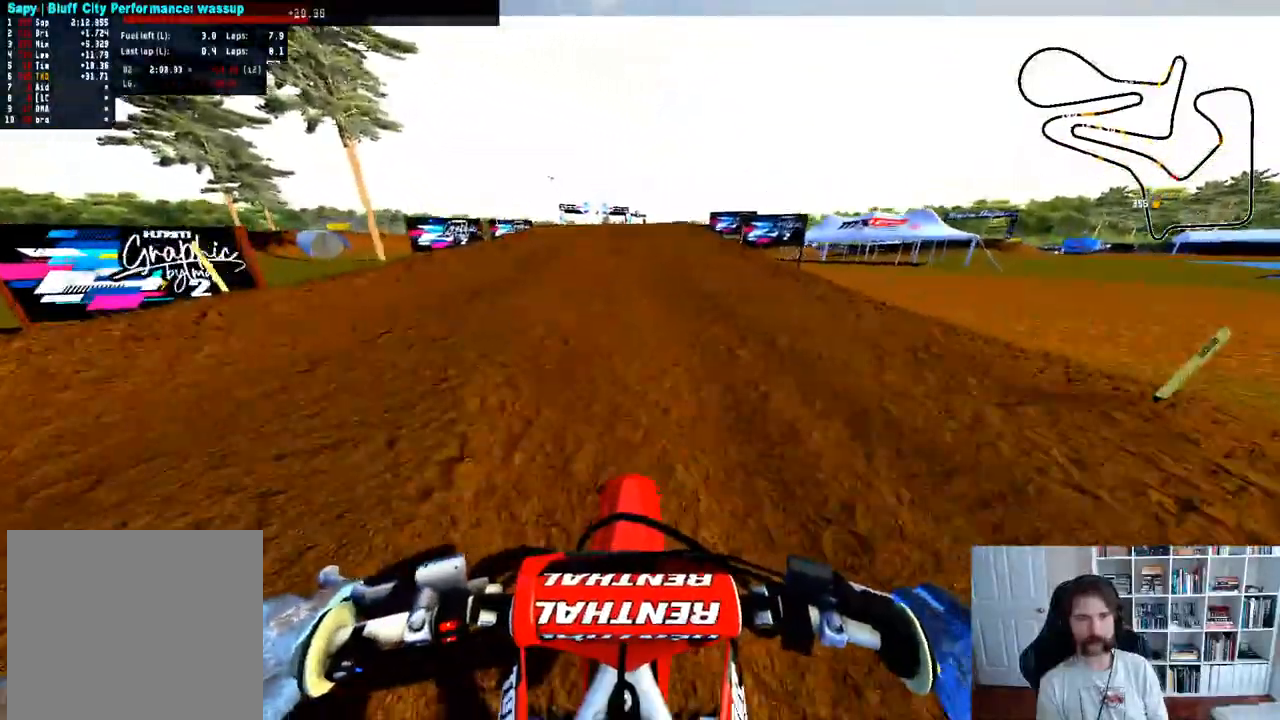
{"buttons": ["R2"], "left_stick": "center", "right_stick": "center", "events": []}
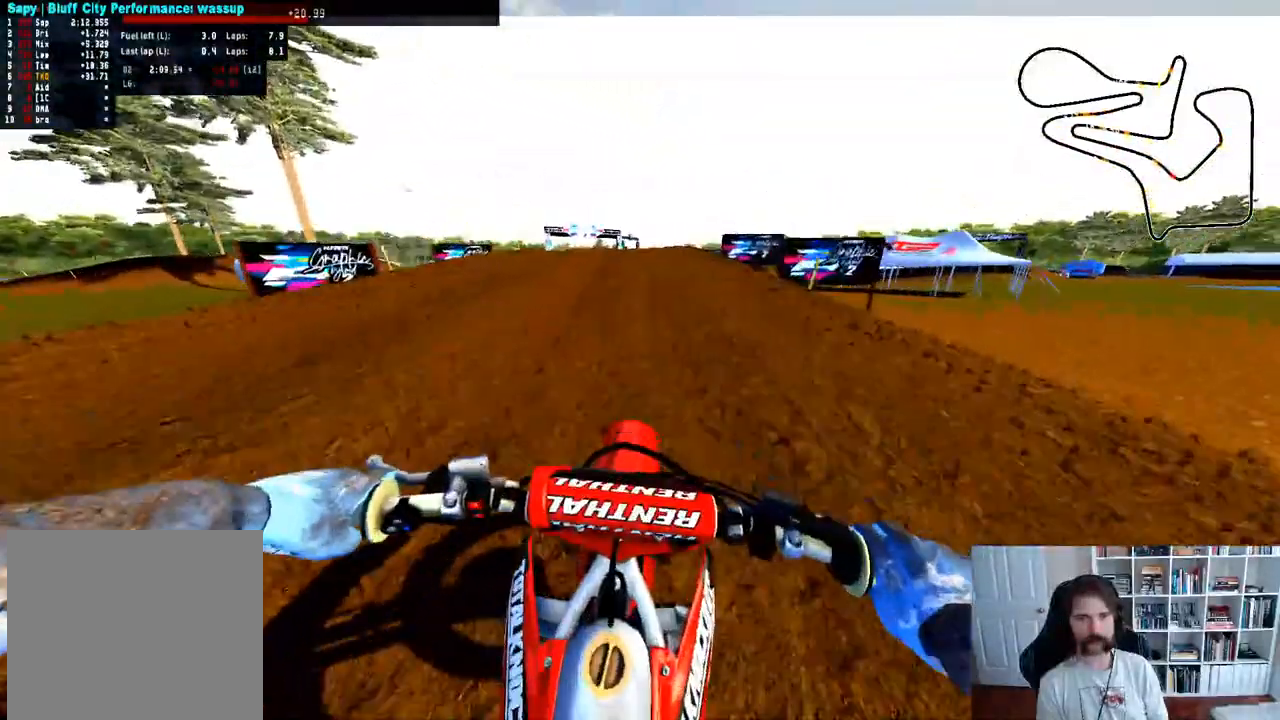
{"buttons": ["R2"], "left_stick": "center", "right_stick": "center", "events": [[167, "left_stick", "up-left"], [317, "left_stick", "center"]]}
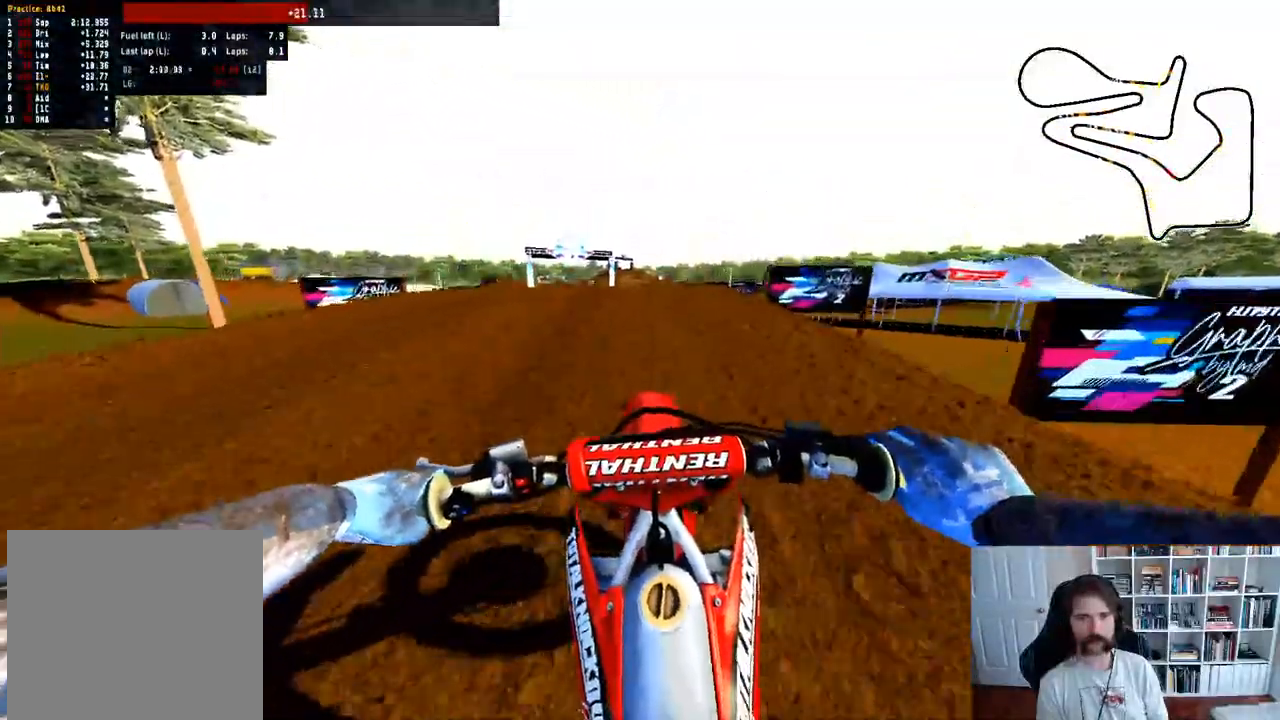
{"buttons": [], "left_stick": "left", "right_stick": "center", "events": [[133, "left_stick", "left"], [300, "R2", "up"], [317, "B", "down"], [317, "left_stick", "center"], [433, "B", "up"], [483, "left_stick", "left"]]}
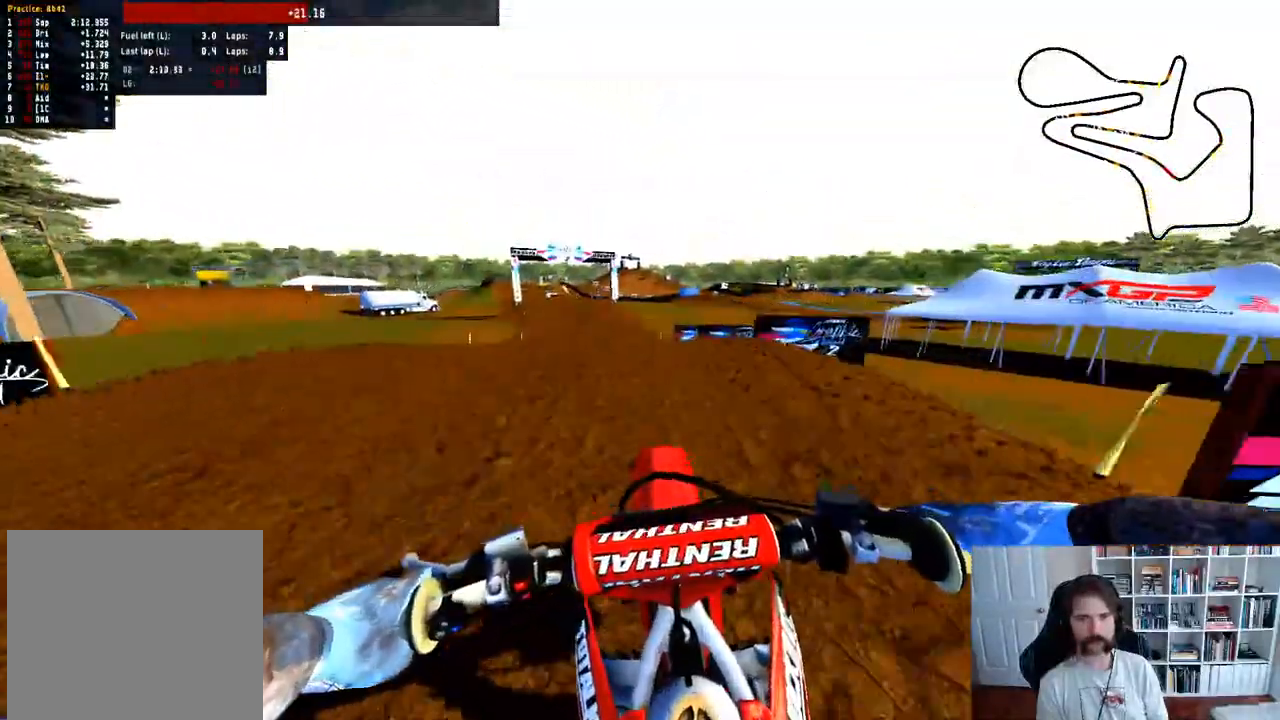
{"buttons": [], "left_stick": "center", "right_stick": "center", "events": [[167, "left_stick", "center"], [383, "R2", "down"], [500, "R2", "up"]]}
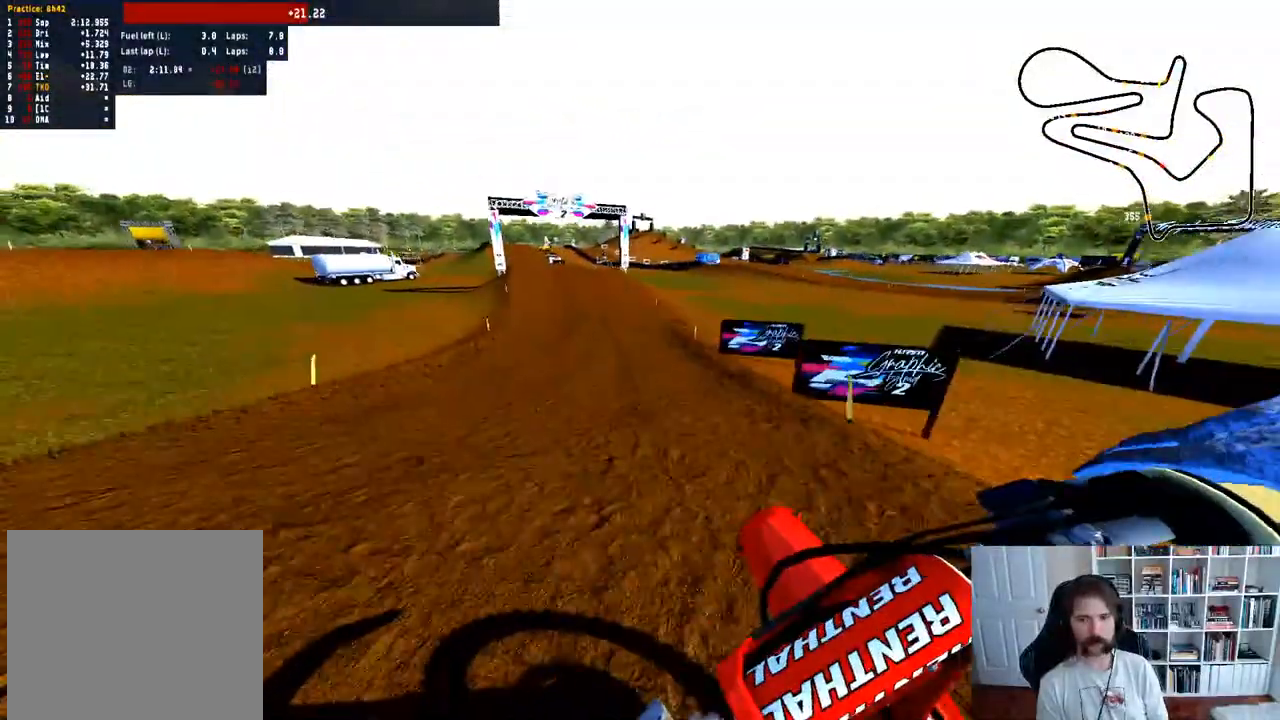
{"buttons": ["R2"], "left_stick": "center", "right_stick": "center", "events": [[100, "left_stick", "right"], [183, "R2", "down"], [233, "left_stick", "center"], [383, "left_stick", "left"], [483, "left_stick", "center"]]}
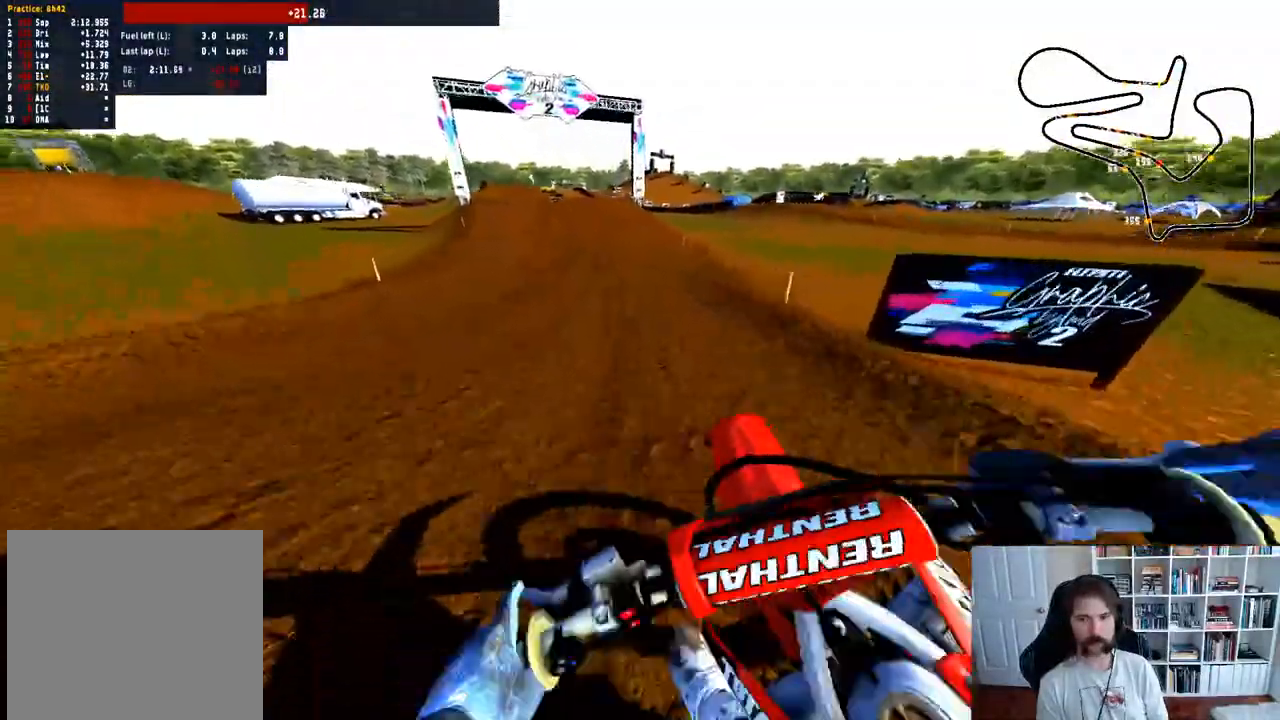
{"buttons": ["R2"], "left_stick": "left", "right_stick": "center", "events": [[400, "left_stick", "left"]]}
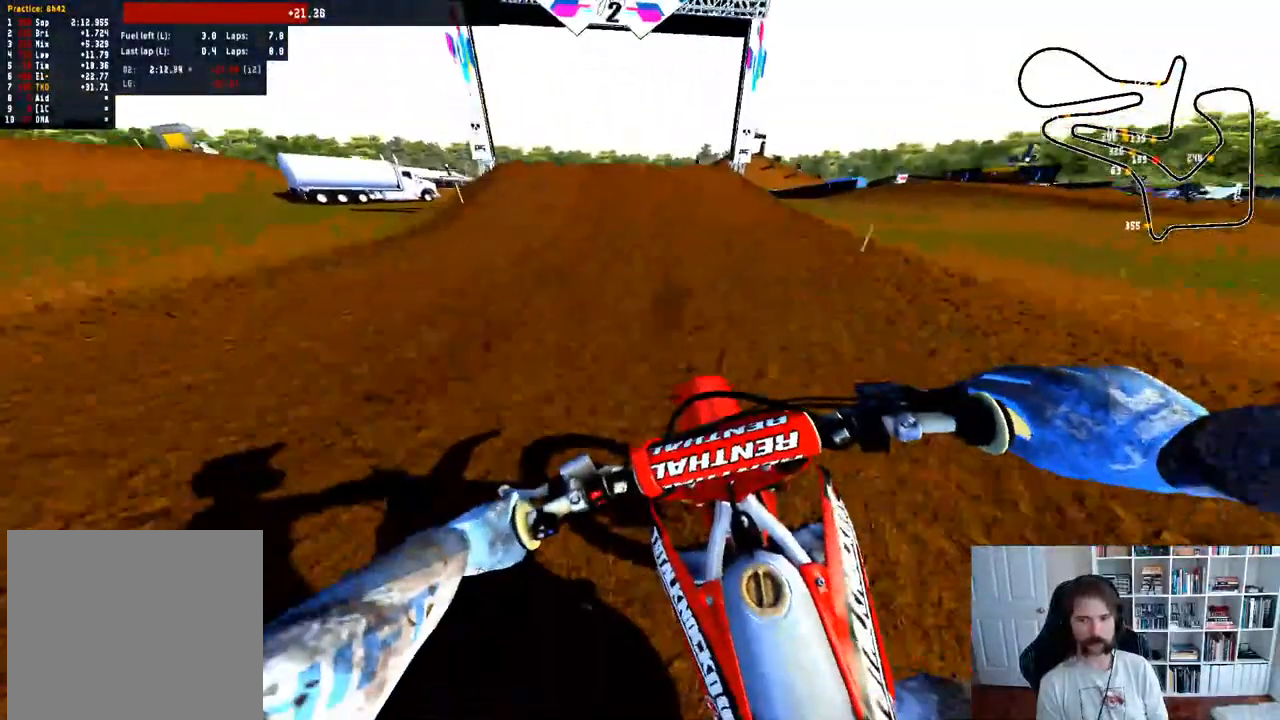
{"buttons": ["R2"], "left_stick": "center", "right_stick": "center", "events": [[33, "R3", "down"], [150, "R3", "up"], [433, "left_stick", "center"]]}
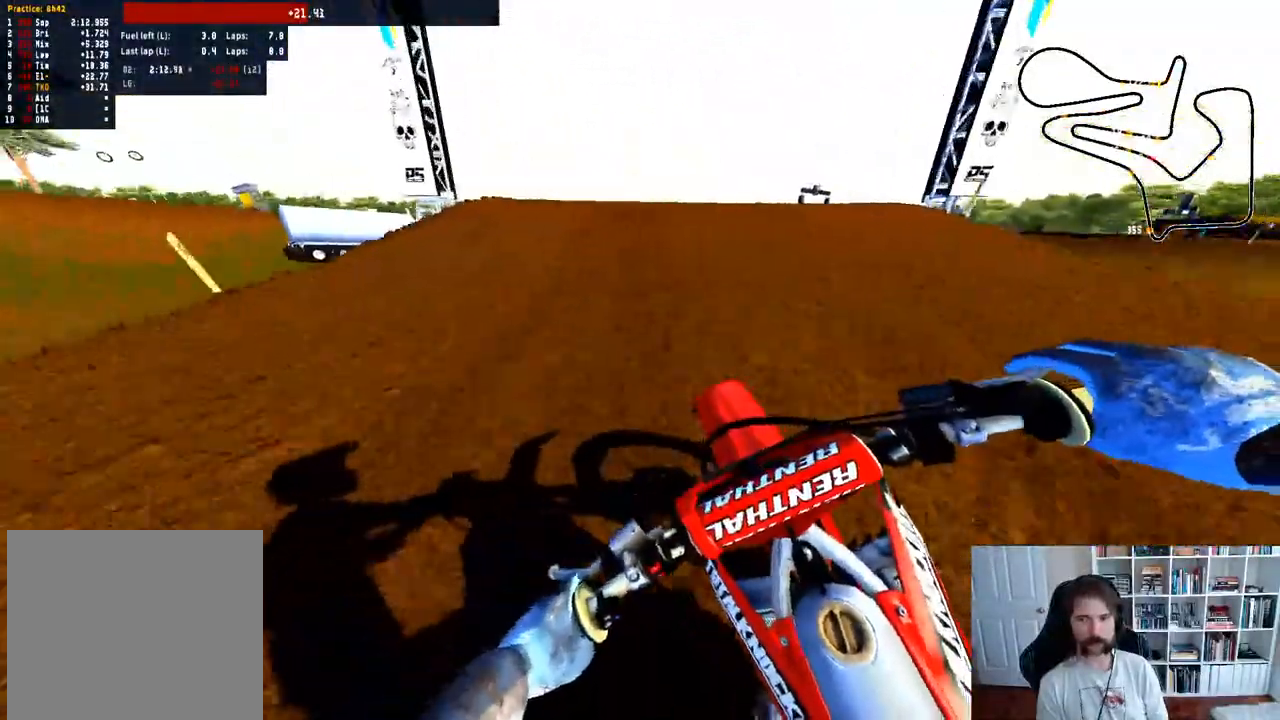
{"buttons": ["R2"], "left_stick": "down", "right_stick": "up", "events": [[133, "right_stick", "up"], [150, "left_stick", "down-right"], [333, "left_stick", "center"], [433, "left_stick", "down"]]}
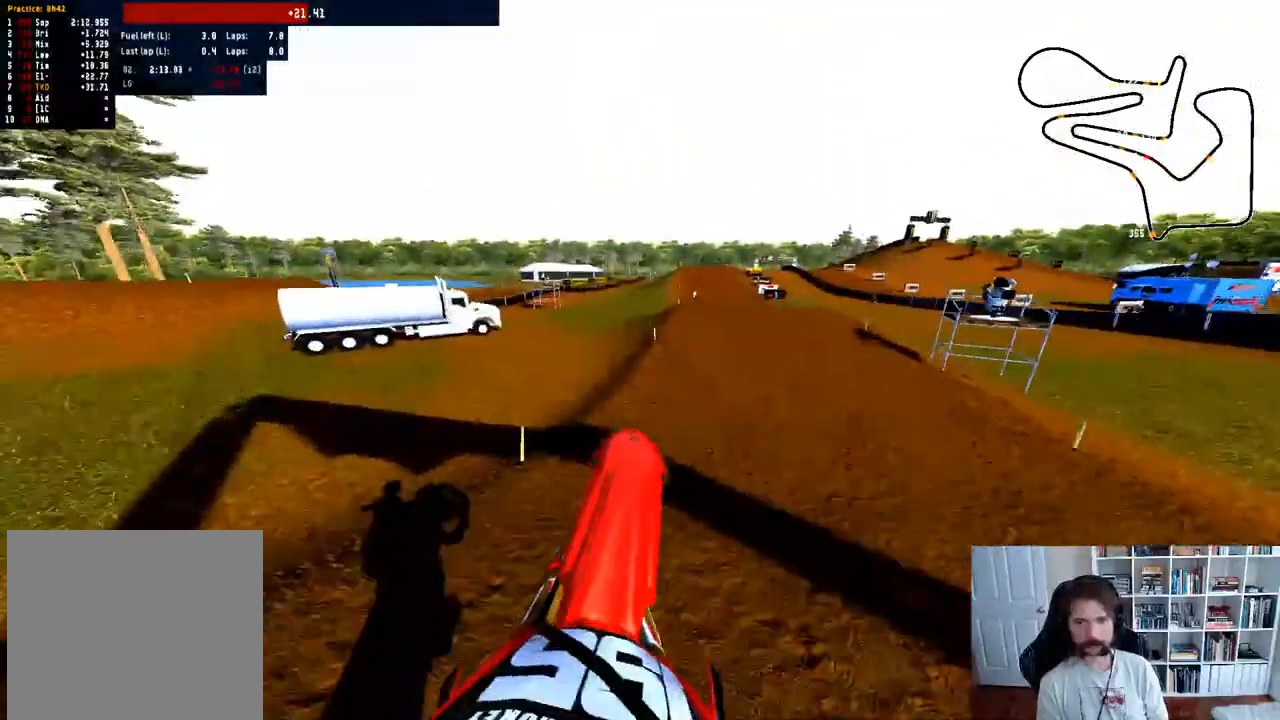
{"buttons": ["R2"], "left_stick": "center", "right_stick": "center", "events": [[133, "R2", "up"], [200, "right_stick", "center"], [267, "left_stick", "left"], [333, "R2", "down"], [483, "left_stick", "center"]]}
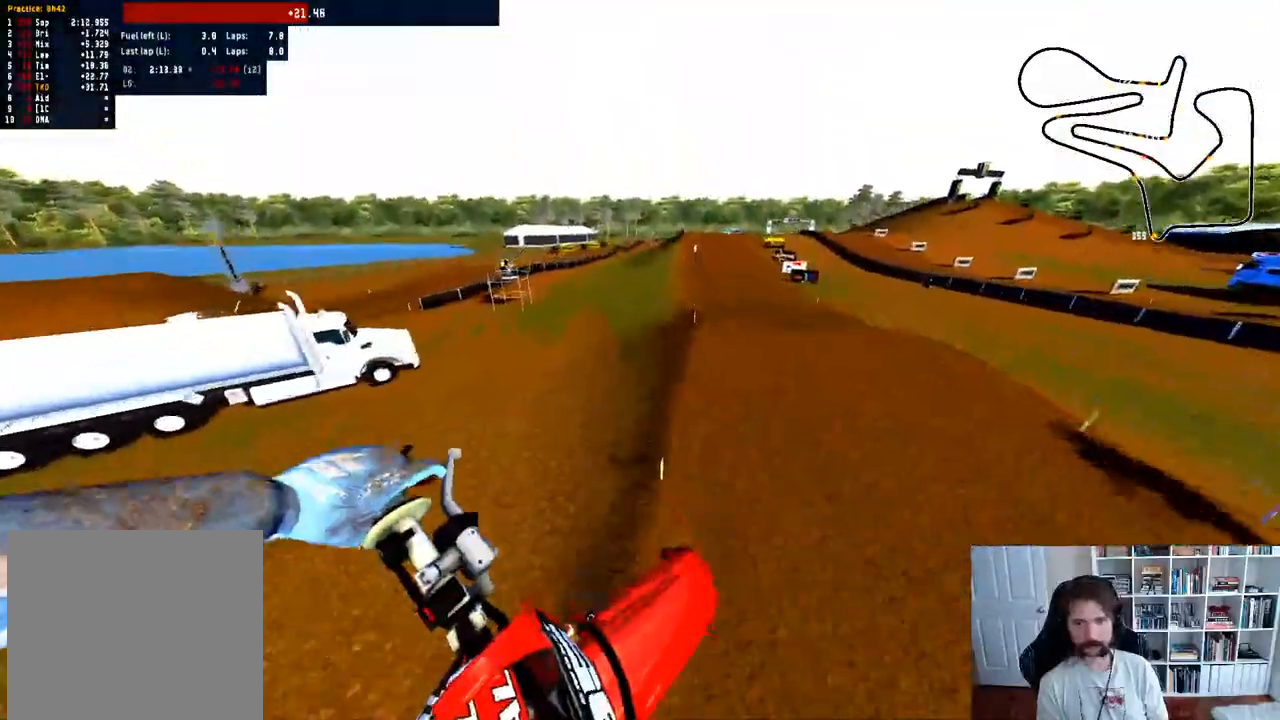
{"buttons": ["R2"], "left_stick": "center", "right_stick": "center", "events": []}
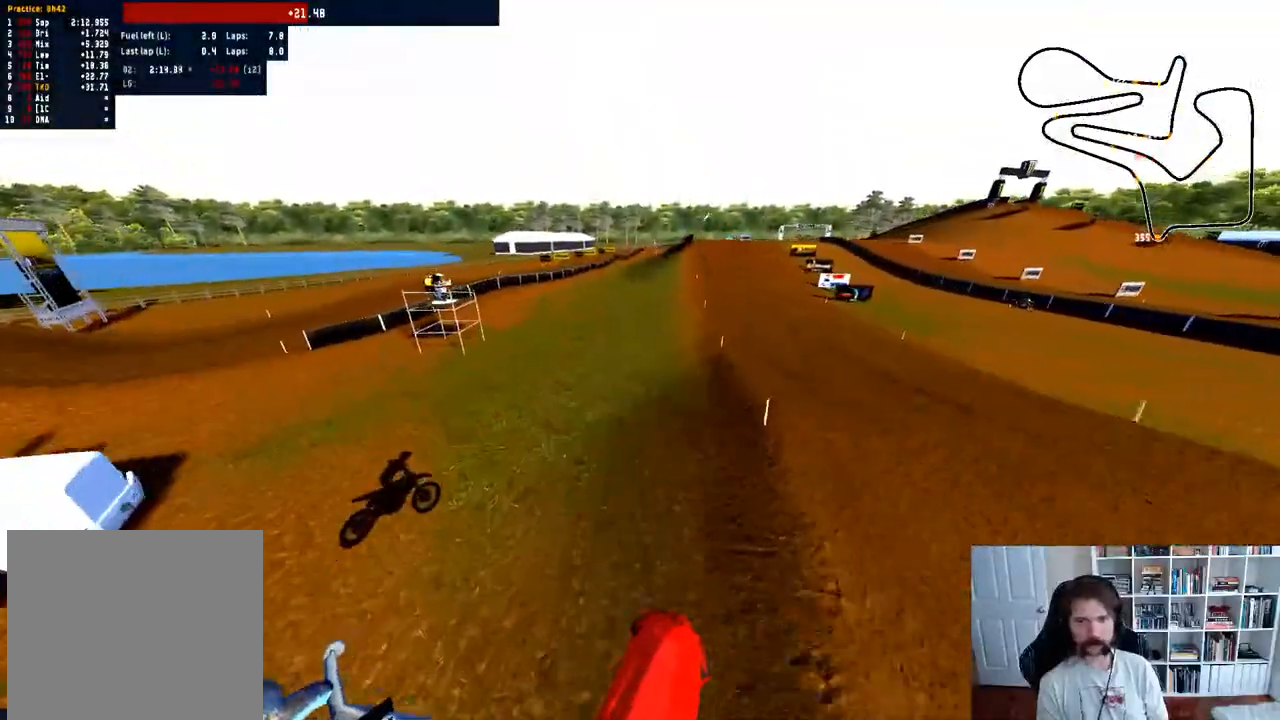
{"buttons": ["R2"], "left_stick": "right", "right_stick": "center", "events": [[50, "left_stick", "down"], [183, "left_stick", "center"], [417, "left_stick", "right"]]}